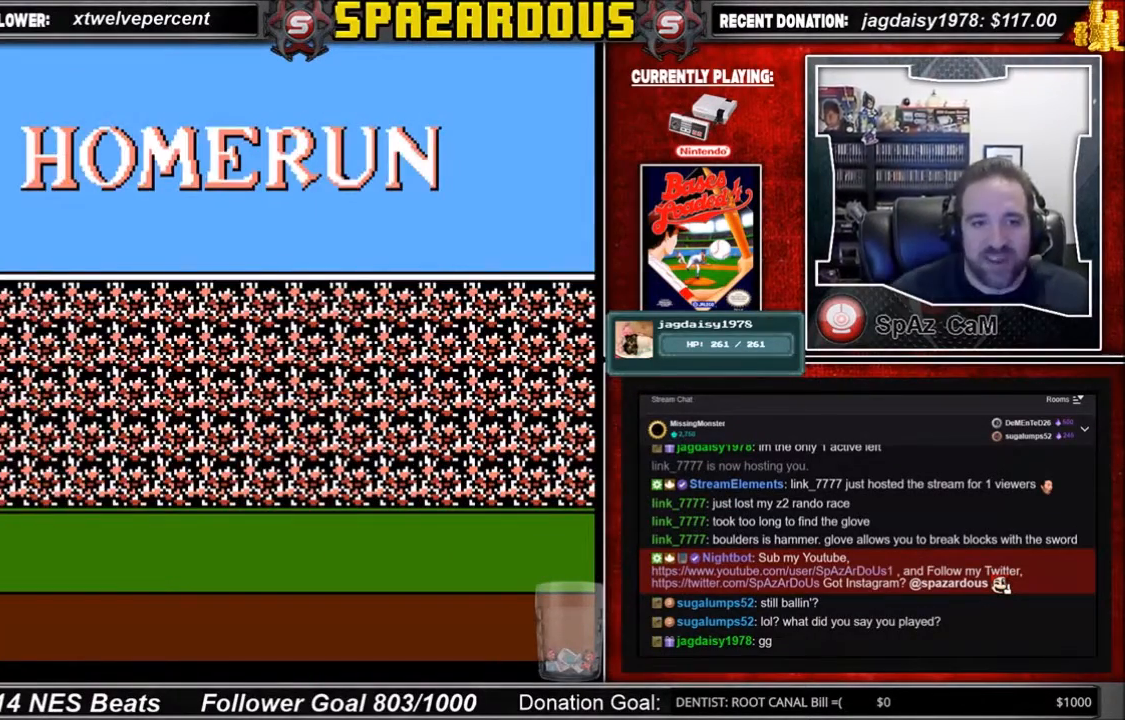
Gameplay with a controller (Nintendo layout); each line is a JSON object with the inputs held at the frame after it. "events" lists button and stick changes between this image and that frame as [ms after this image, input, new state], when the widget could be followed in between. Not read: L3 R3.
{"buttons": [], "events": [[167, "A", "down"], [334, "A", "up"]]}
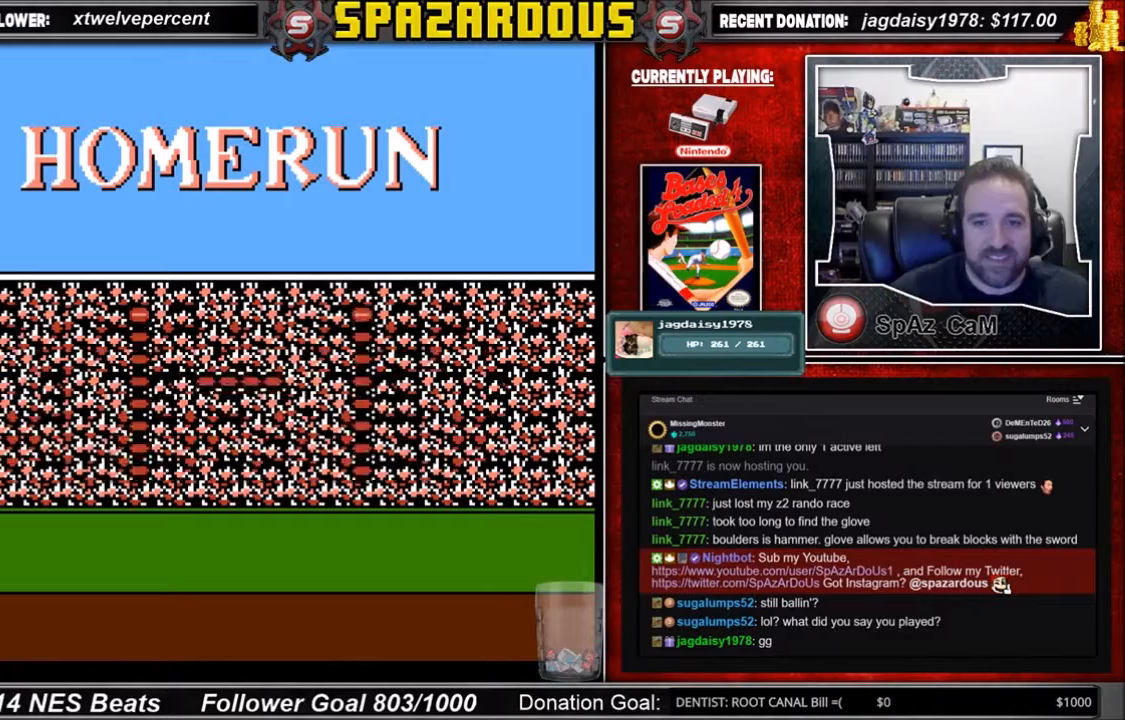
{"buttons": [], "events": []}
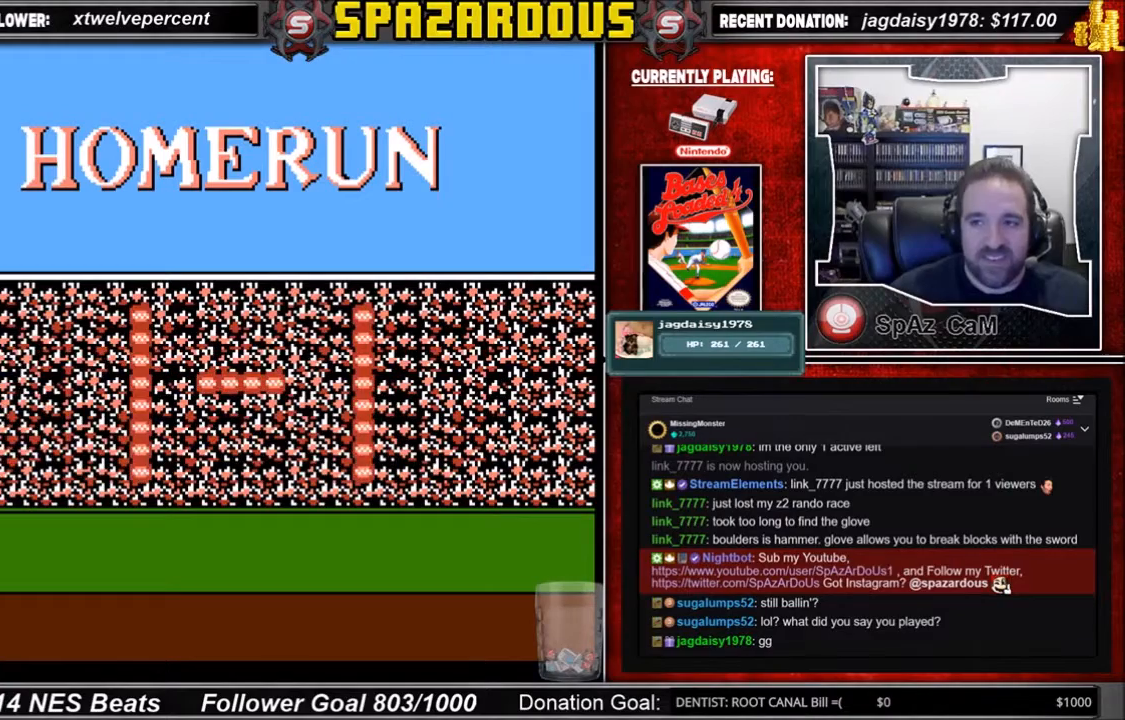
{"buttons": [], "events": []}
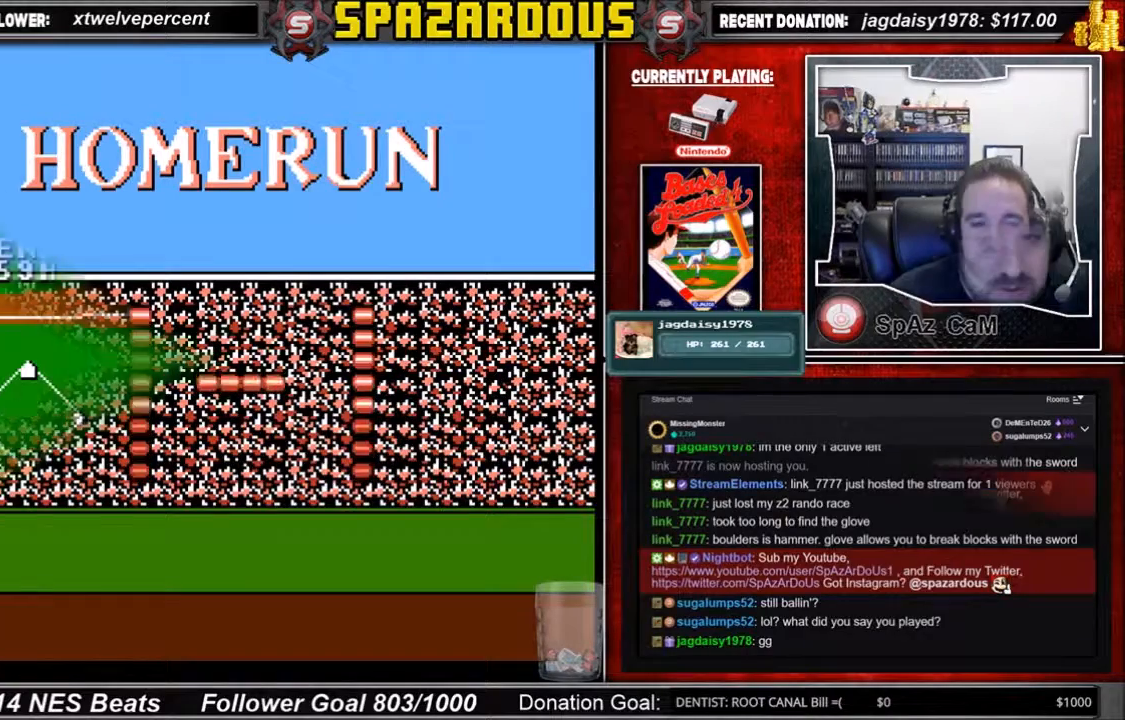
{"buttons": [], "events": []}
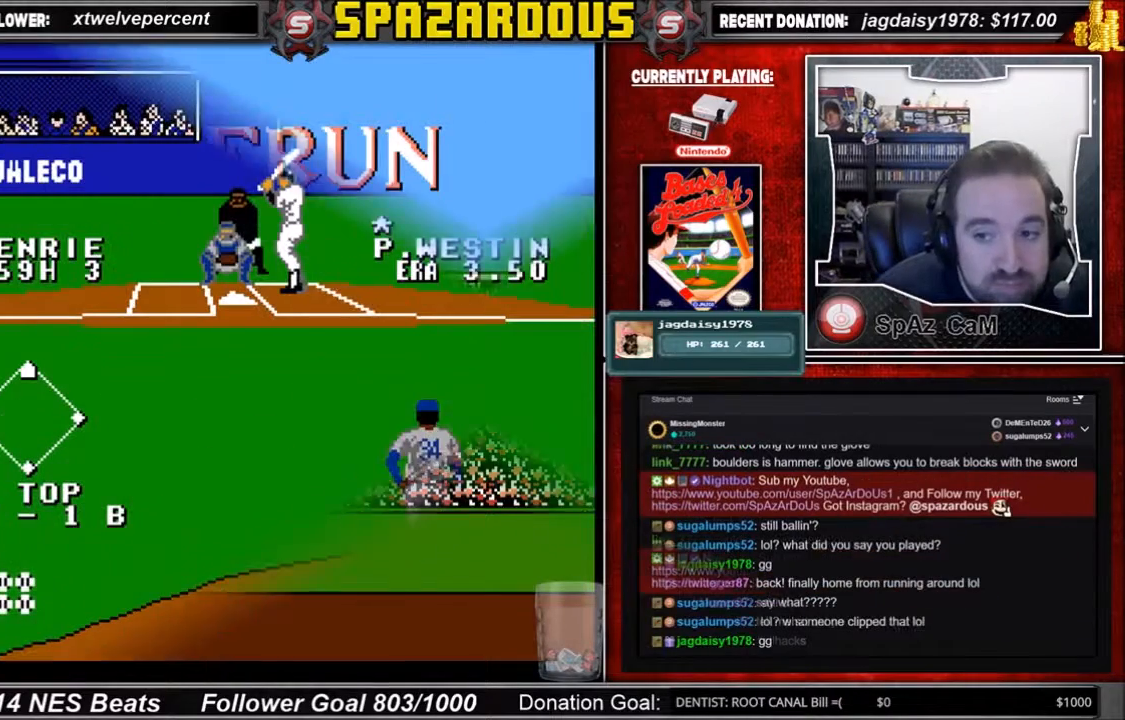
{"buttons": [], "events": []}
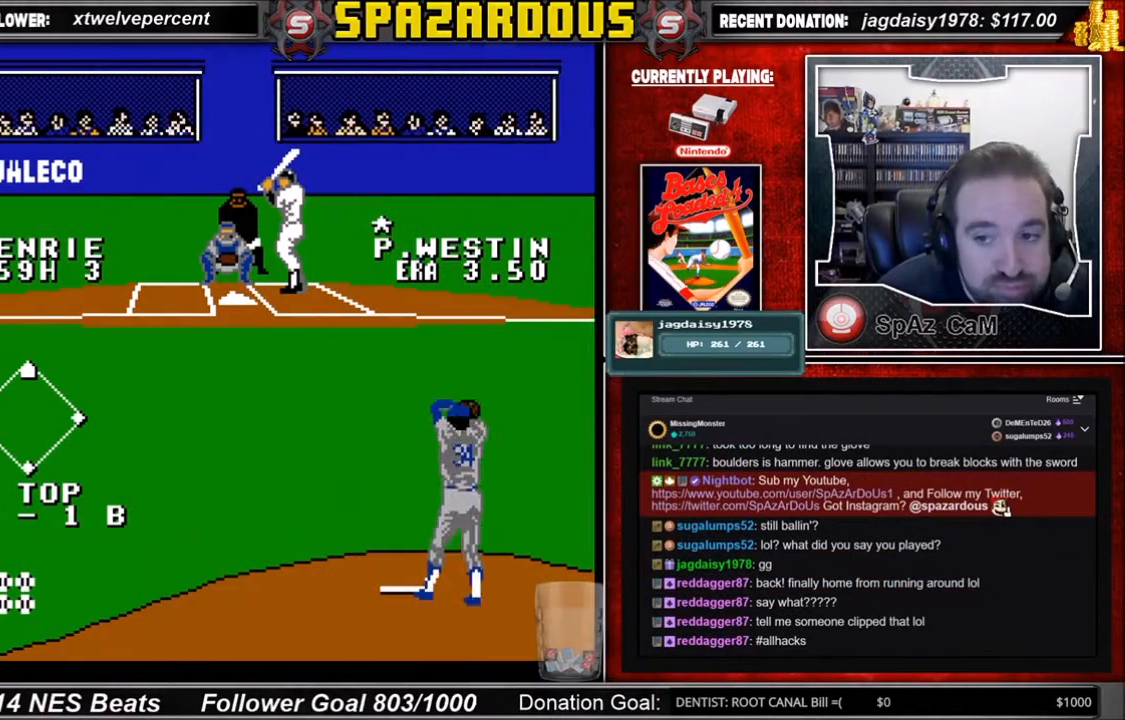
{"buttons": [], "events": []}
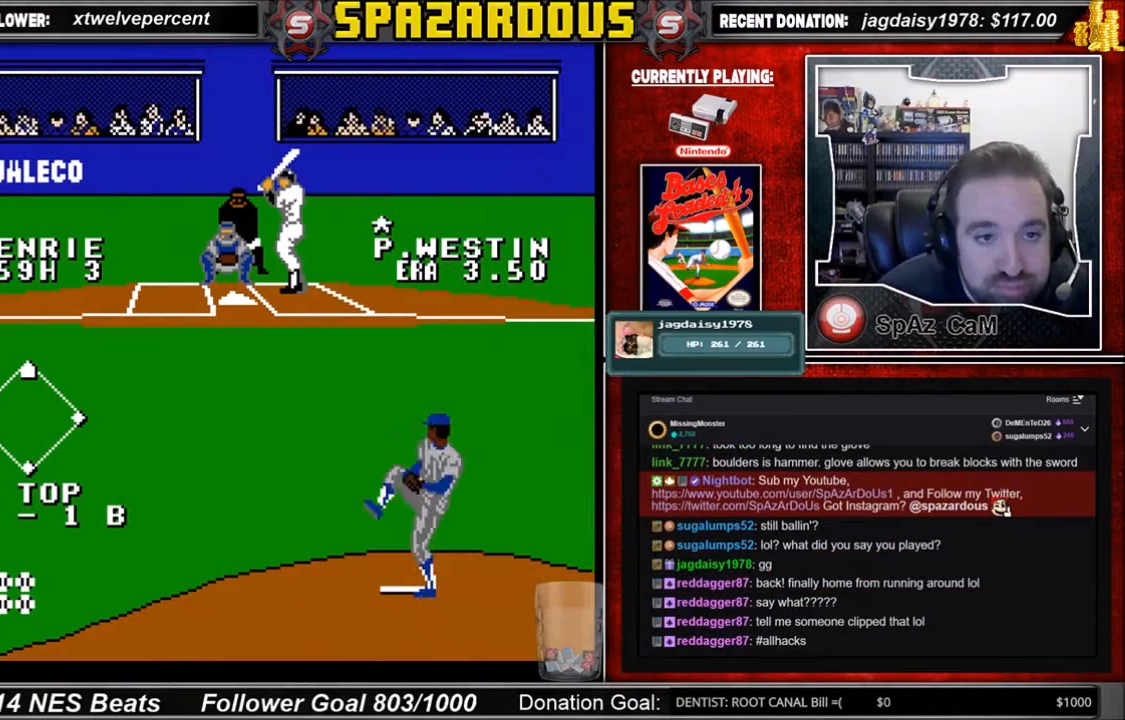
{"buttons": [], "events": []}
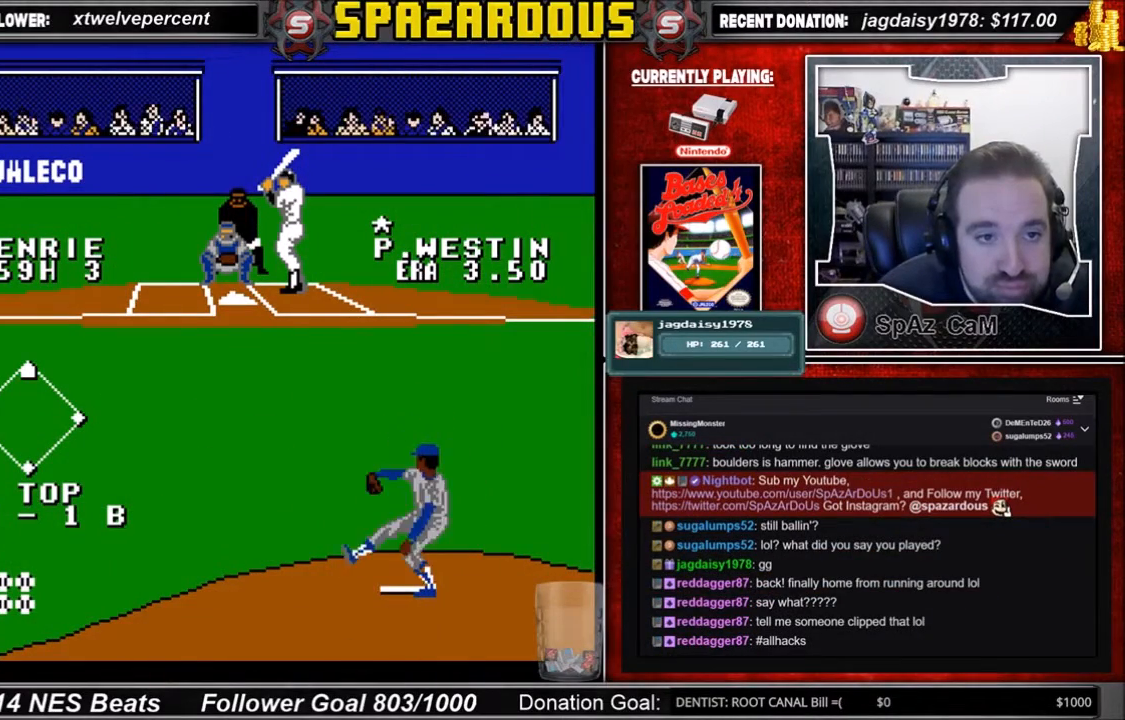
{"buttons": [], "events": []}
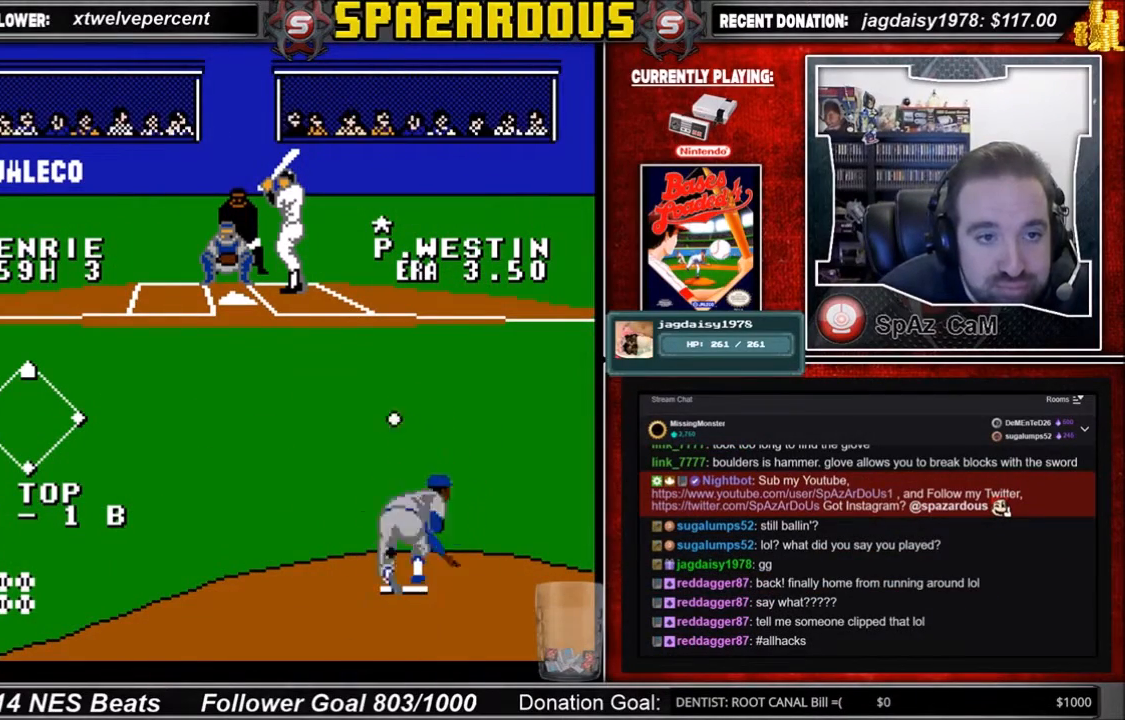
{"buttons": ["A", "DPAD_DOWN", "DPAD_LEFT"], "events": [[500, "A", "down"], [500, "DPAD_DOWN", "down"], [500, "DPAD_LEFT", "down"]]}
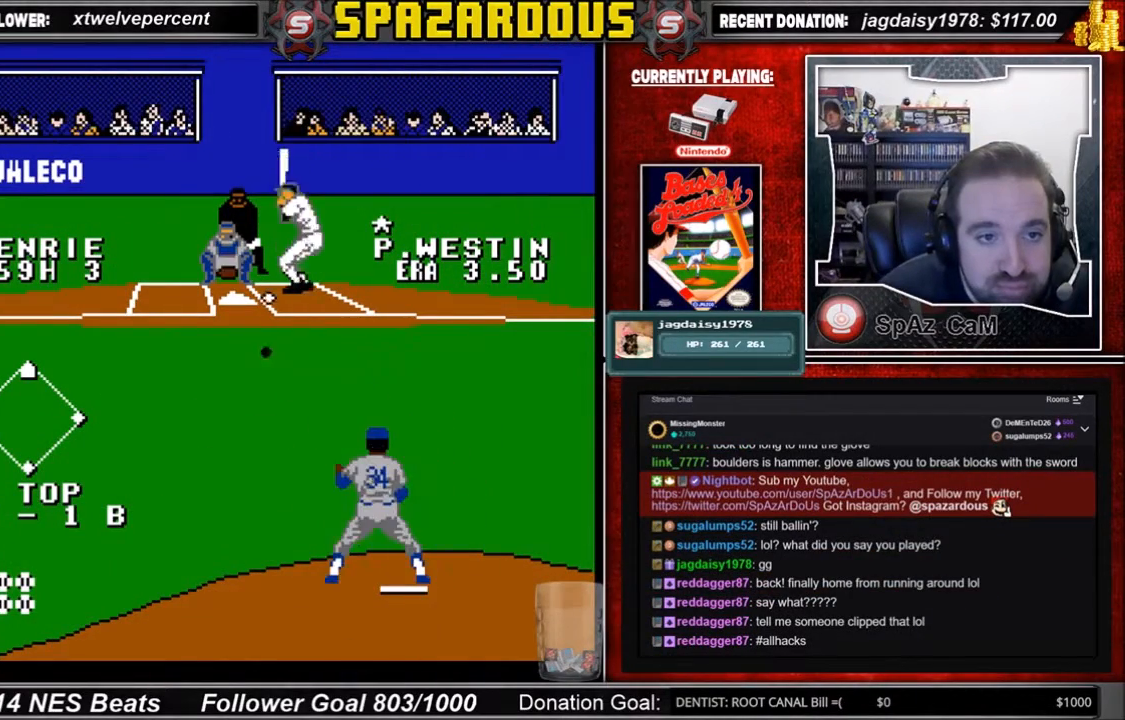
{"buttons": ["A", "DPAD_DOWN", "DPAD_RIGHT"], "events": [[234, "DPAD_LEFT", "up"], [501, "DPAD_RIGHT", "down"]]}
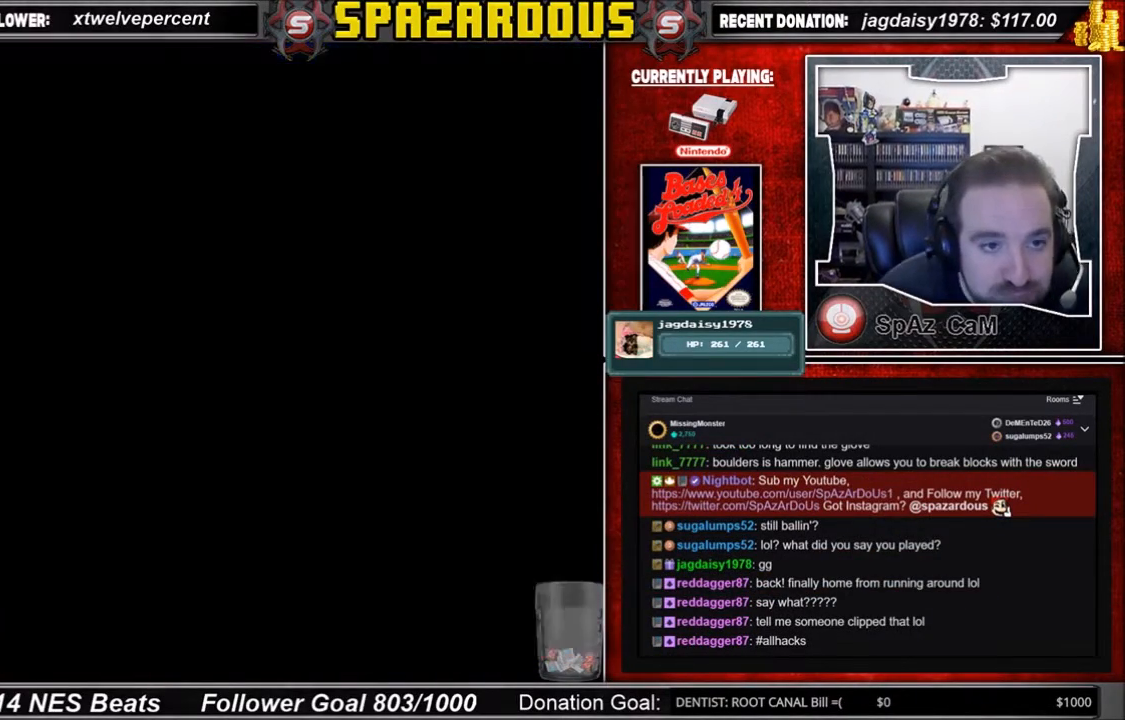
{"buttons": [], "events": [[33, "A", "up"], [33, "DPAD_DOWN", "up"], [33, "DPAD_RIGHT", "up"]]}